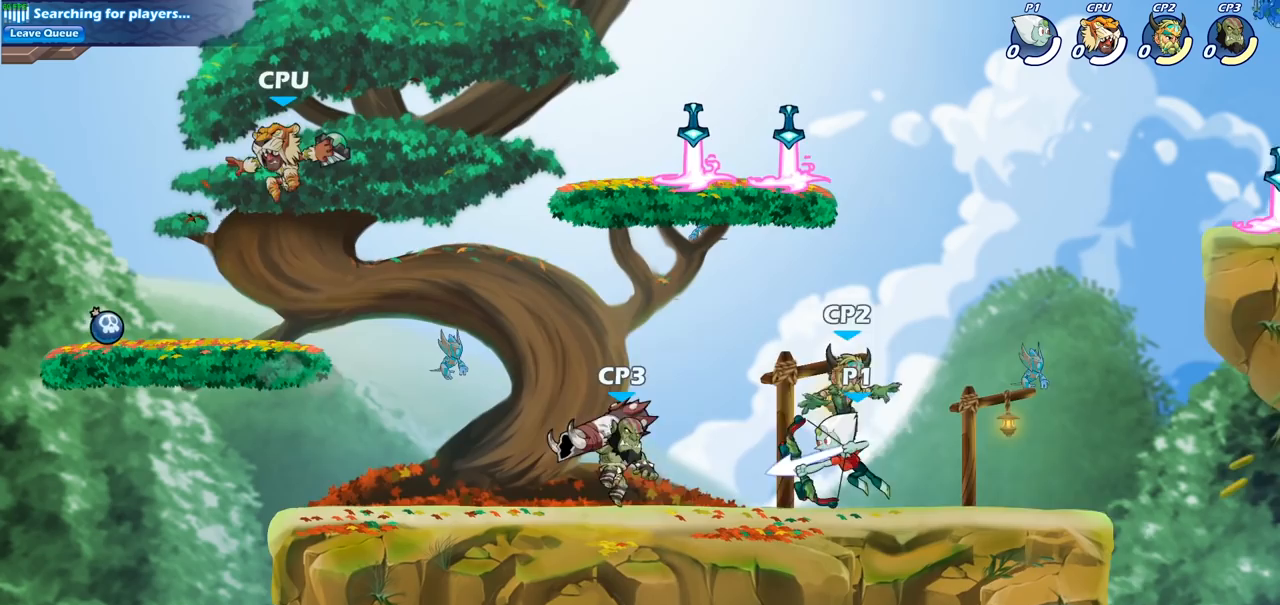
Gameplay with a controller (PlayStation layout); each line is a JSON object with the inputs held at the frame after it. "events" lists button and stick changes between this image and that frame as [ms after this image, input, new state], when the widget could be followed in between.
{"buttons": [], "left_stick": "center", "right_stick": "center", "events": [[17, "SQUARE", "up"], [100, "SQUARE", "down"], [200, "SQUARE", "up"], [250, "SQUARE", "down"], [350, "SQUARE", "up"]]}
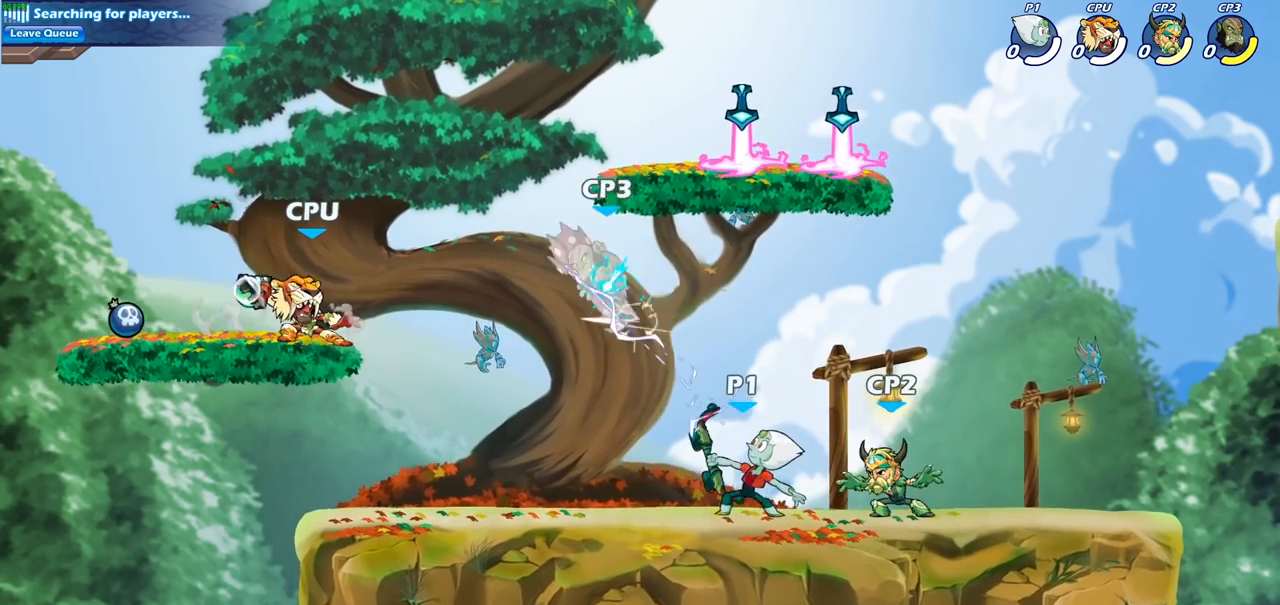
{"buttons": [], "left_stick": "center", "right_stick": "center", "events": [[133, "CIRCLE", "down"], [450, "CIRCLE", "up"]]}
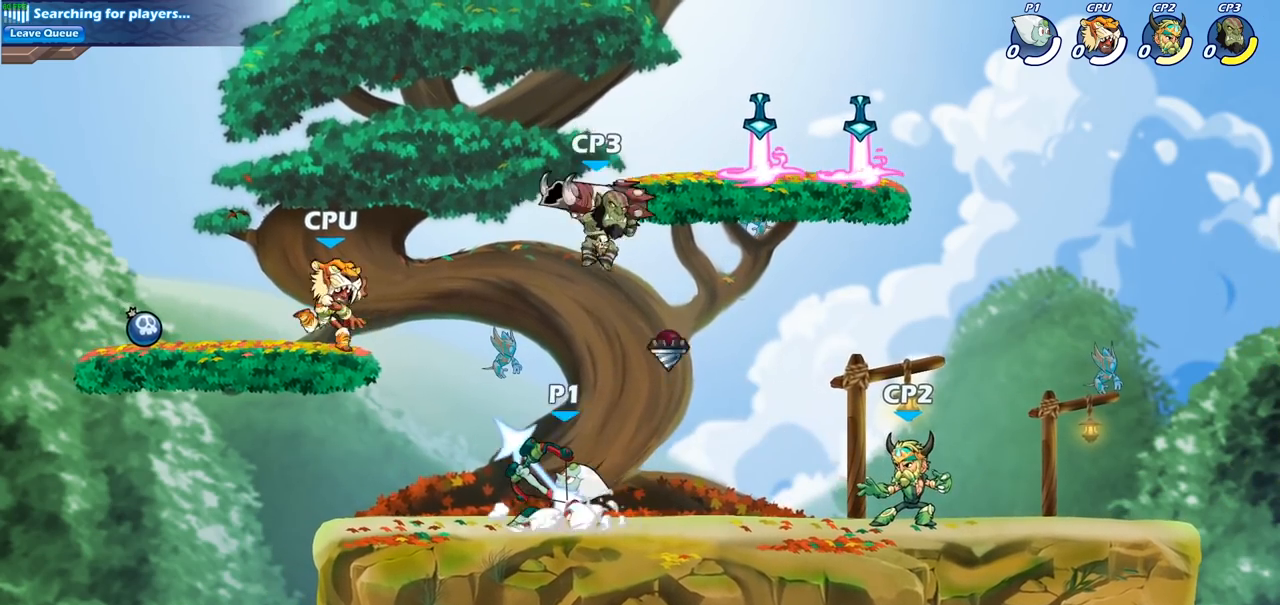
{"buttons": [], "left_stick": "center", "right_stick": "center", "events": []}
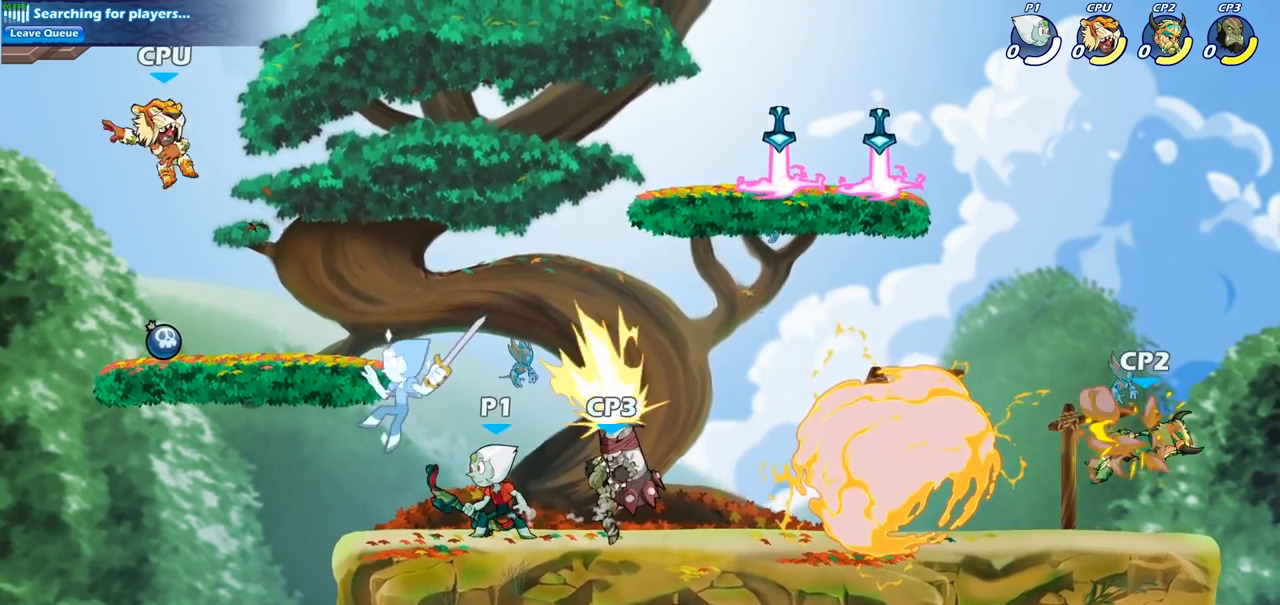
{"buttons": ["START"], "left_stick": "center", "right_stick": "center", "events": [[33, "left_stick", "right"], [67, "SQUARE", "down"], [167, "SQUARE", "up"], [167, "left_stick", "center"], [450, "START", "down"]]}
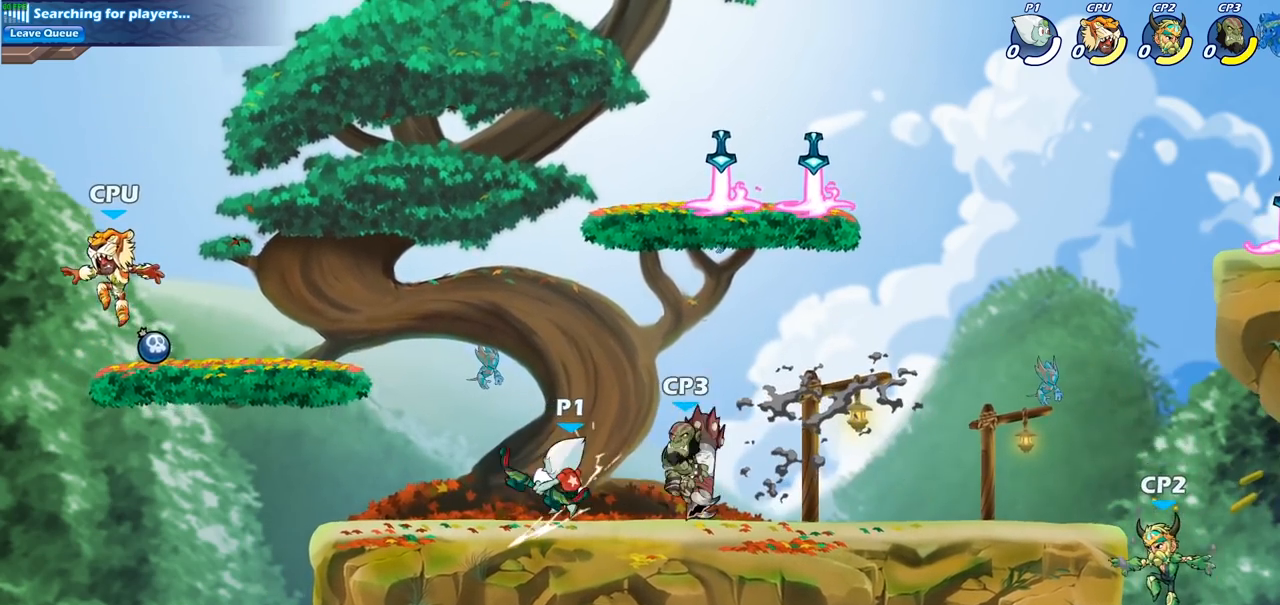
{"buttons": [], "left_stick": "center", "right_stick": "center", "events": [[50, "START", "up"], [133, "DPAD_UP", "down"], [217, "DPAD_UP", "up"], [233, "CROSS", "down"], [300, "CROSS", "up"]]}
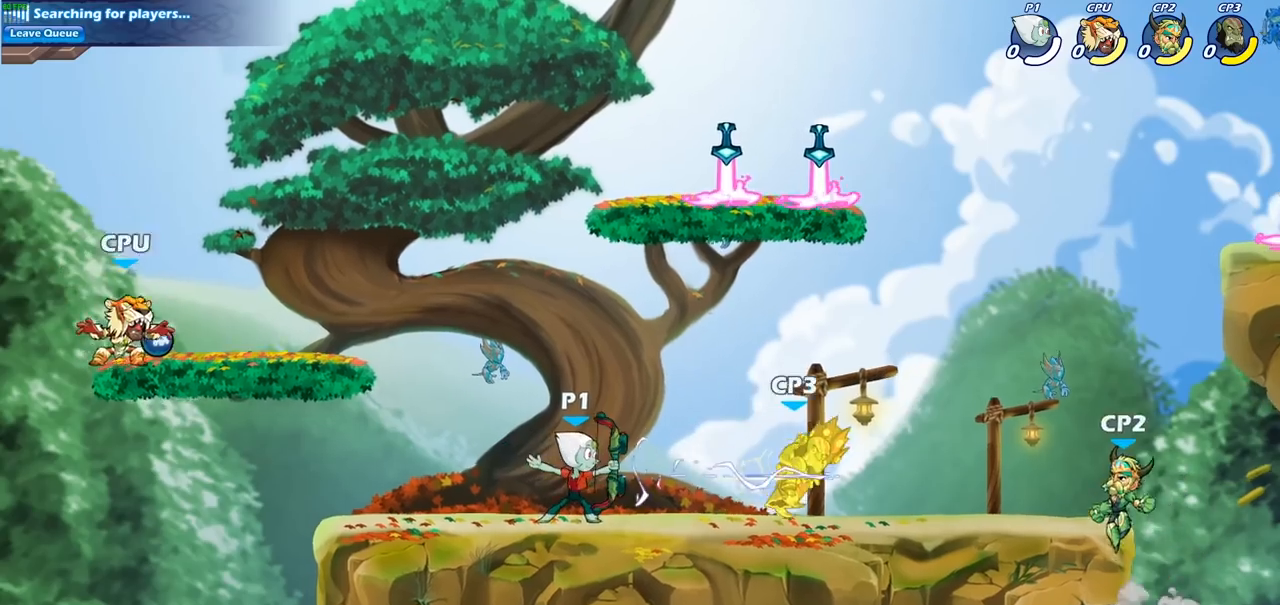
{"buttons": [], "left_stick": "center", "right_stick": "center", "events": []}
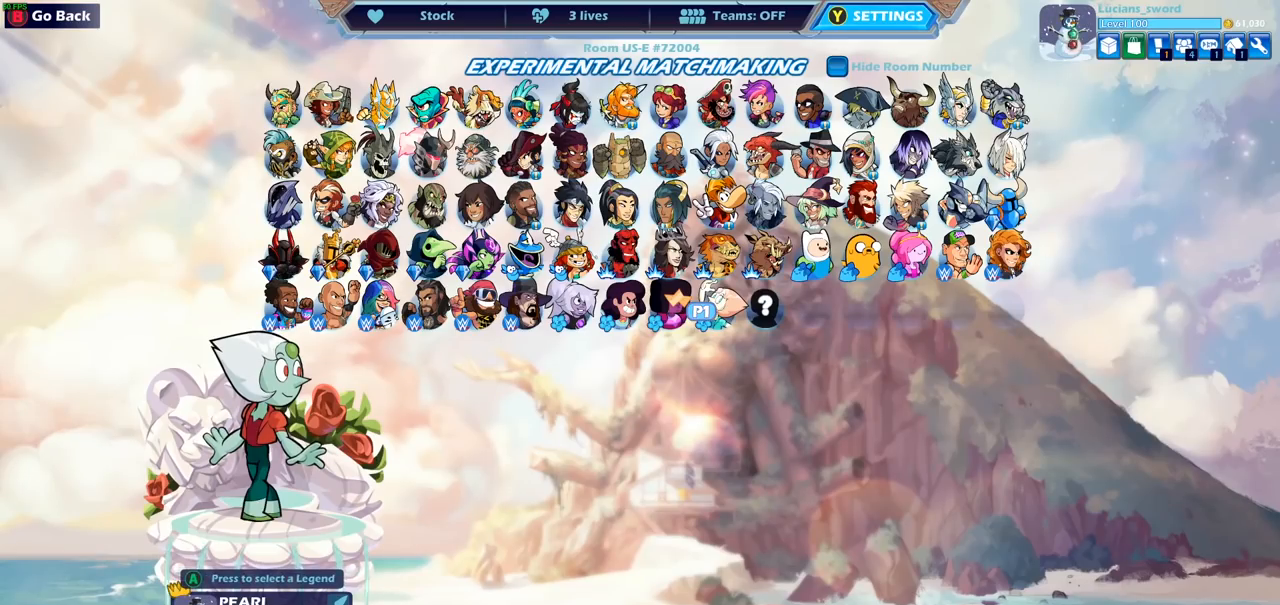
{"buttons": [], "left_stick": "center", "right_stick": "center", "events": [[233, "CROSS", "down"], [333, "CROSS", "up"]]}
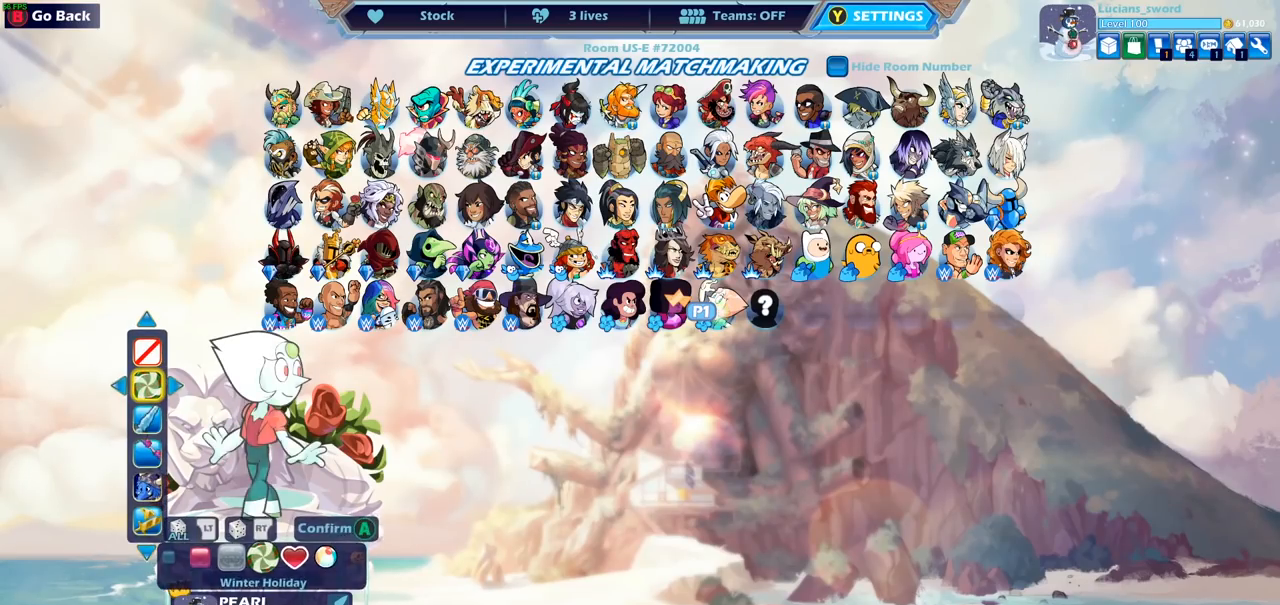
{"buttons": [], "left_stick": "center", "right_stick": "center", "events": [[250, "DPAD_DOWN", "down"], [350, "DPAD_DOWN", "up"]]}
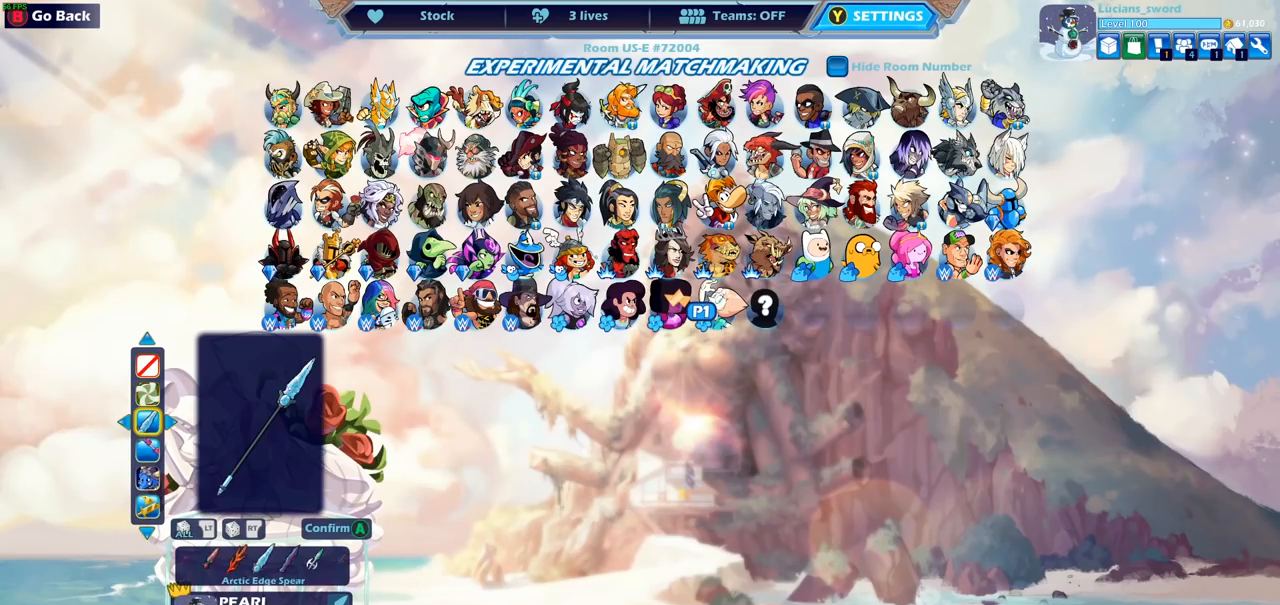
{"buttons": ["DPAD_RIGHT"], "left_stick": "center", "right_stick": "center", "events": [[100, "DPAD_LEFT", "down"], [200, "DPAD_LEFT", "up"], [333, "DPAD_RIGHT", "down"], [450, "DPAD_RIGHT", "up"], [483, "DPAD_RIGHT", "down"]]}
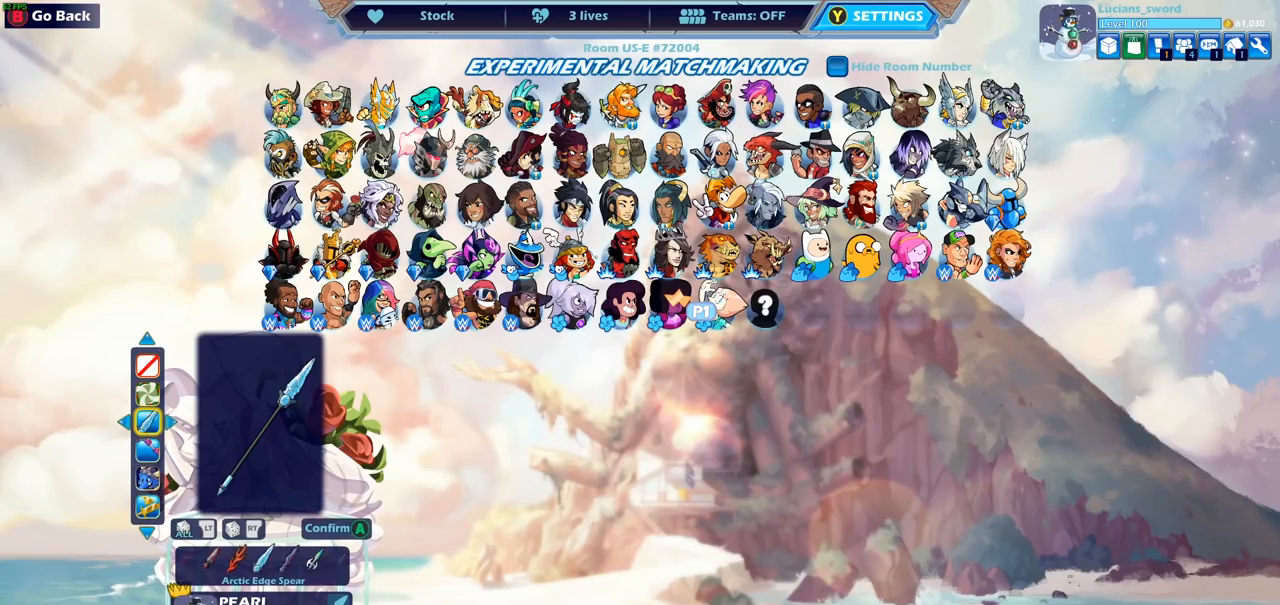
{"buttons": ["DPAD_RIGHT"], "left_stick": "center", "right_stick": "center", "events": [[100, "DPAD_RIGHT", "up"], [167, "DPAD_RIGHT", "down"], [283, "DPAD_RIGHT", "up"], [383, "DPAD_RIGHT", "down"]]}
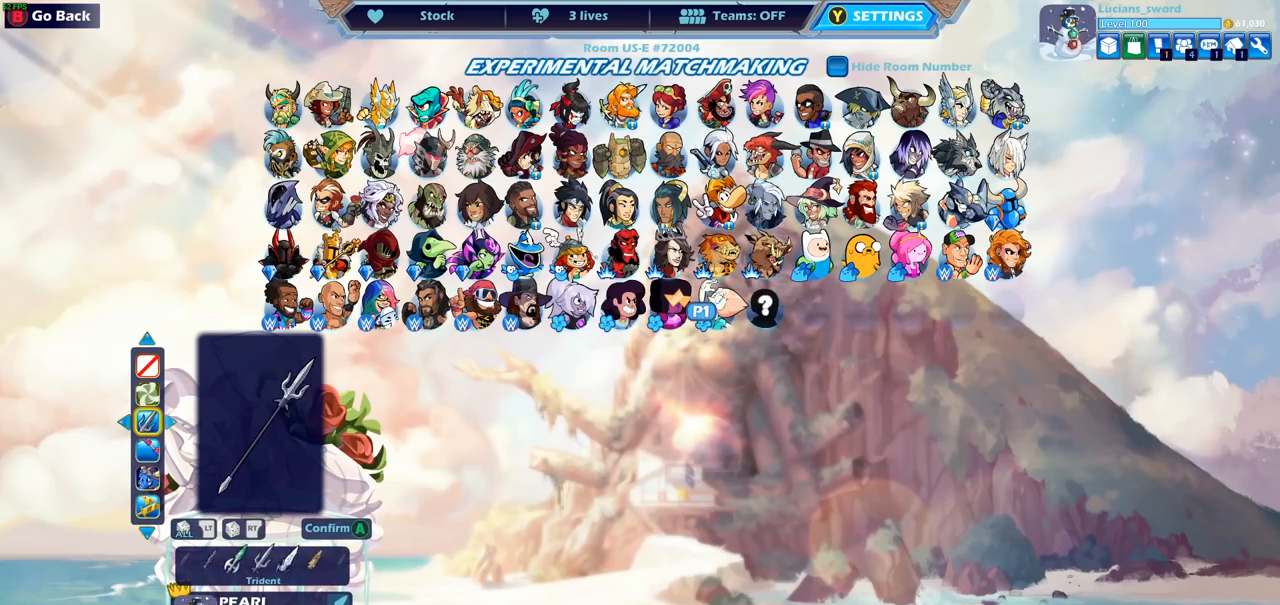
{"buttons": ["DPAD_RIGHT"], "left_stick": "center", "right_stick": "center", "events": [[17, "DPAD_RIGHT", "up"], [150, "DPAD_RIGHT", "down"], [283, "DPAD_RIGHT", "up"], [350, "DPAD_RIGHT", "down"], [433, "DPAD_RIGHT", "up"], [500, "DPAD_RIGHT", "down"]]}
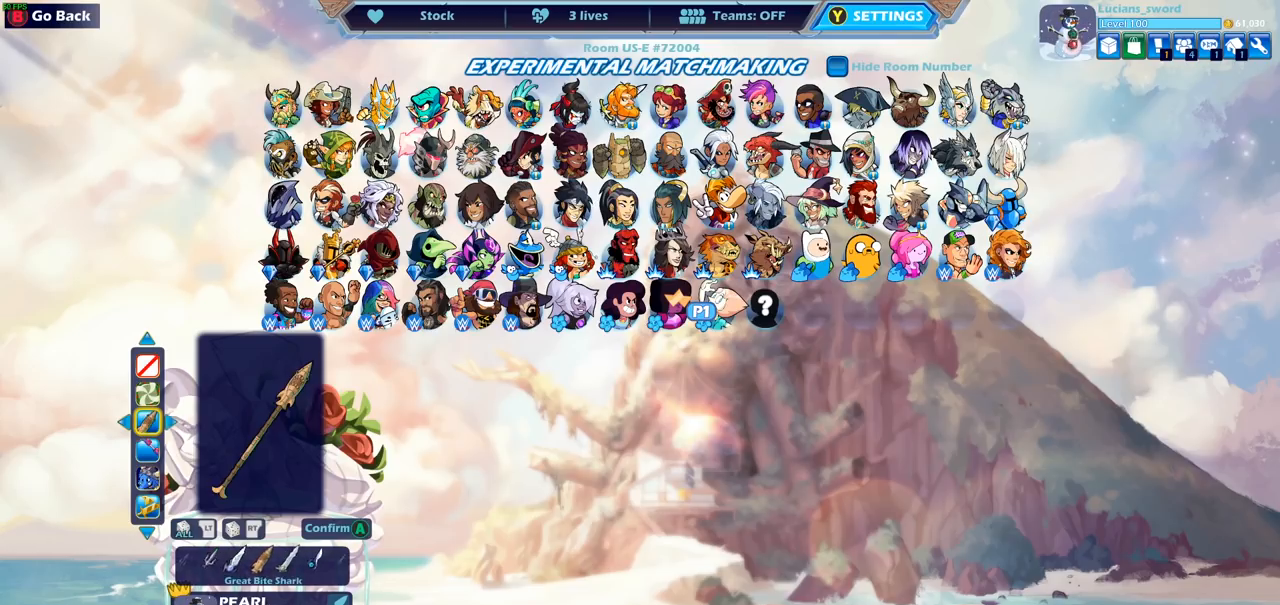
{"buttons": ["DPAD_RIGHT"], "left_stick": "center", "right_stick": "center", "events": [[100, "DPAD_RIGHT", "up"], [167, "DPAD_RIGHT", "down"], [250, "DPAD_RIGHT", "up"], [350, "DPAD_RIGHT", "down"], [433, "DPAD_RIGHT", "up"], [500, "DPAD_RIGHT", "down"]]}
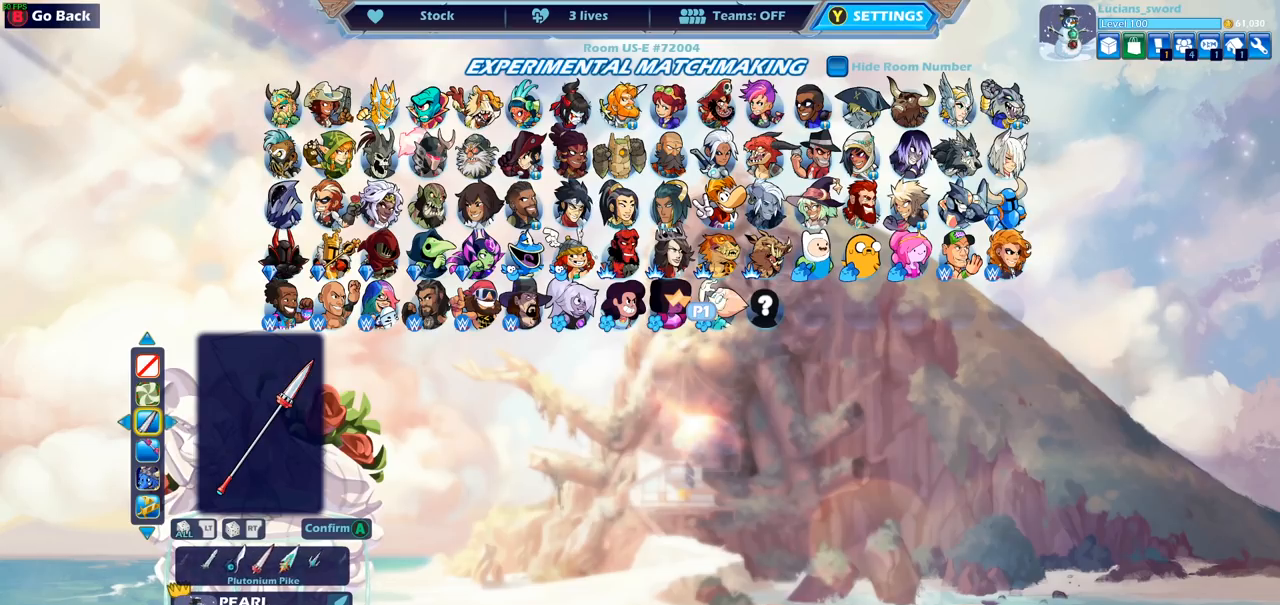
{"buttons": ["DPAD_RIGHT"], "left_stick": "center", "right_stick": "center", "events": [[83, "DPAD_RIGHT", "up"], [150, "DPAD_RIGHT", "down"], [233, "DPAD_RIGHT", "up"], [300, "DPAD_RIGHT", "down"], [383, "DPAD_RIGHT", "up"], [450, "DPAD_RIGHT", "down"]]}
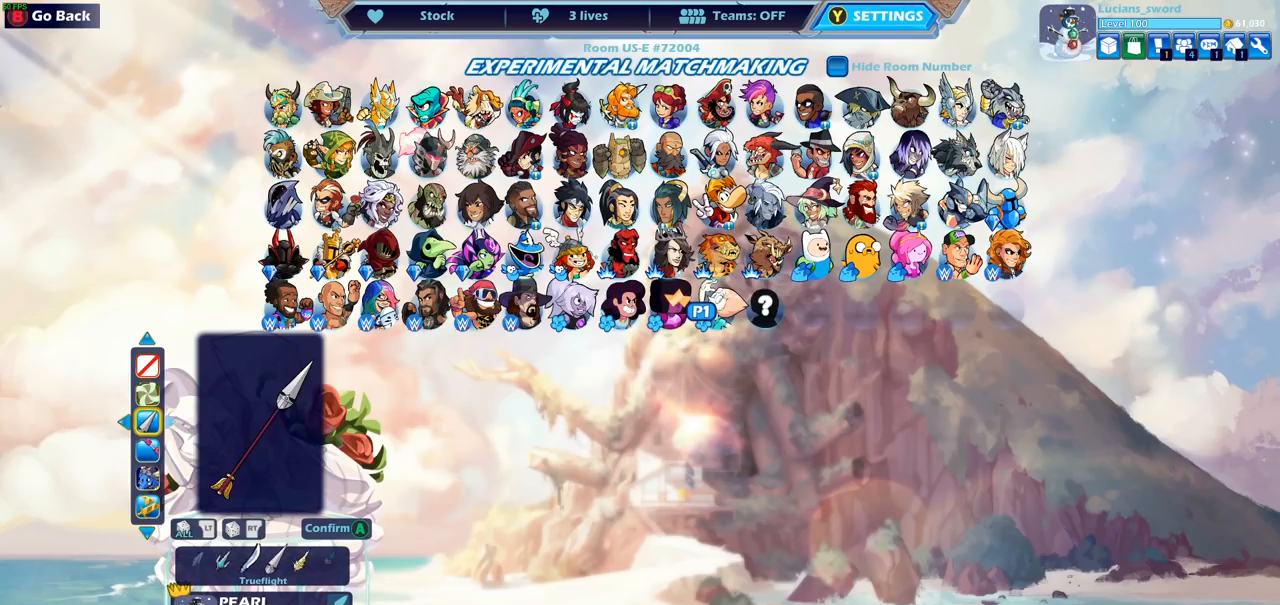
{"buttons": [], "left_stick": "center", "right_stick": "center", "events": [[33, "DPAD_RIGHT", "up"], [100, "DPAD_RIGHT", "down"], [183, "DPAD_RIGHT", "up"]]}
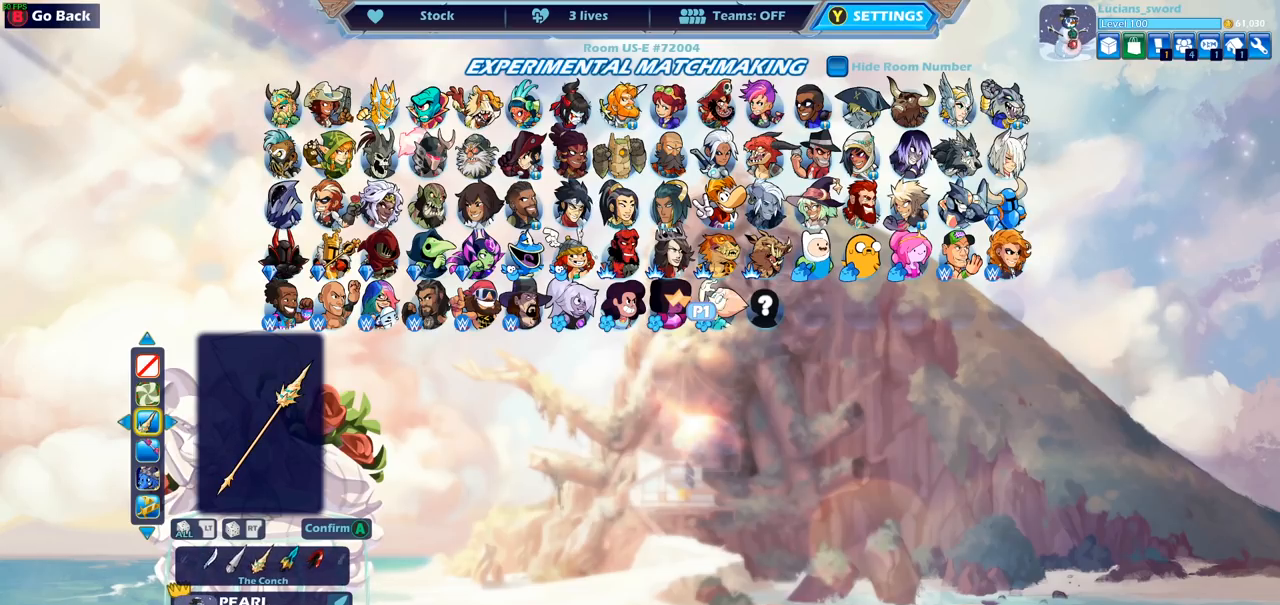
{"buttons": [], "left_stick": "center", "right_stick": "center", "events": [[67, "DPAD_RIGHT", "down"], [183, "DPAD_RIGHT", "up"]]}
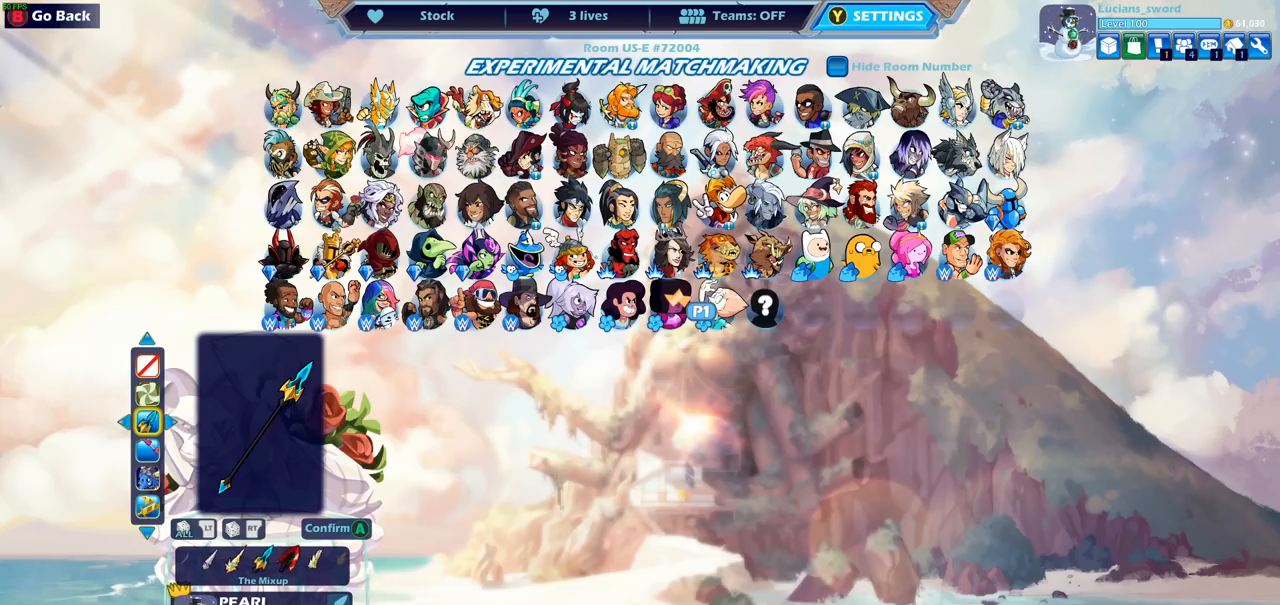
{"buttons": [], "left_stick": "center", "right_stick": "center", "events": [[167, "DPAD_RIGHT", "down"], [283, "DPAD_RIGHT", "up"]]}
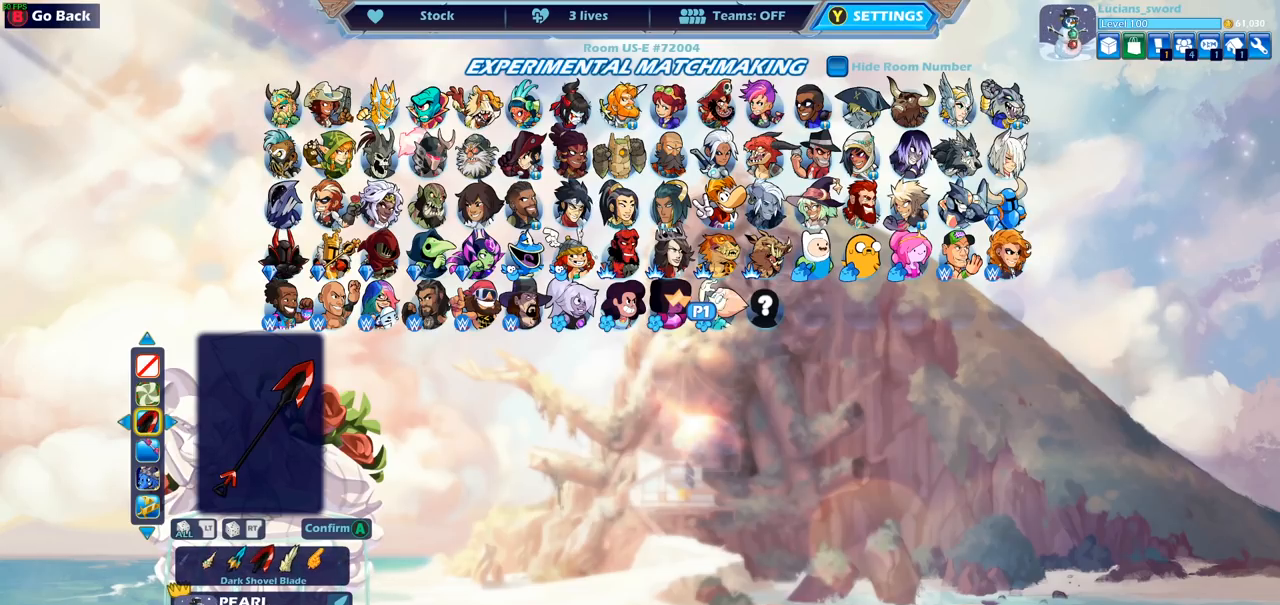
{"buttons": [], "left_stick": "center", "right_stick": "center", "events": [[117, "DPAD_RIGHT", "down"], [250, "DPAD_RIGHT", "up"], [350, "DPAD_RIGHT", "down"], [467, "DPAD_RIGHT", "up"]]}
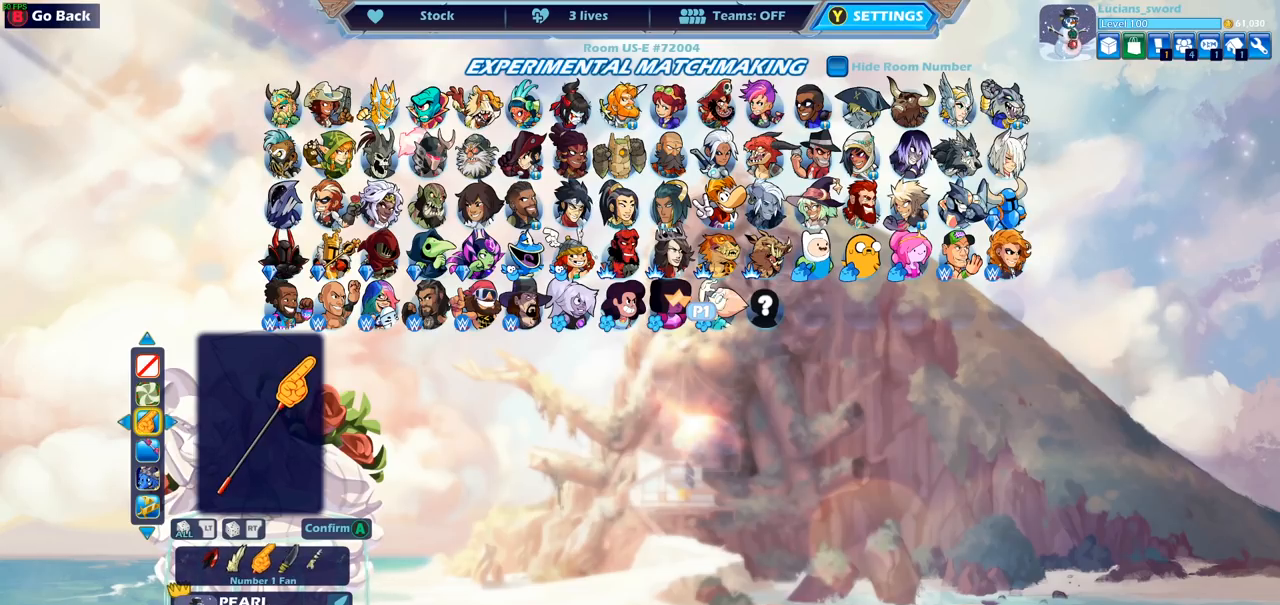
{"buttons": ["DPAD_RIGHT"], "left_stick": "center", "right_stick": "center", "events": [[67, "DPAD_RIGHT", "down"], [150, "DPAD_RIGHT", "up"], [483, "DPAD_RIGHT", "down"]]}
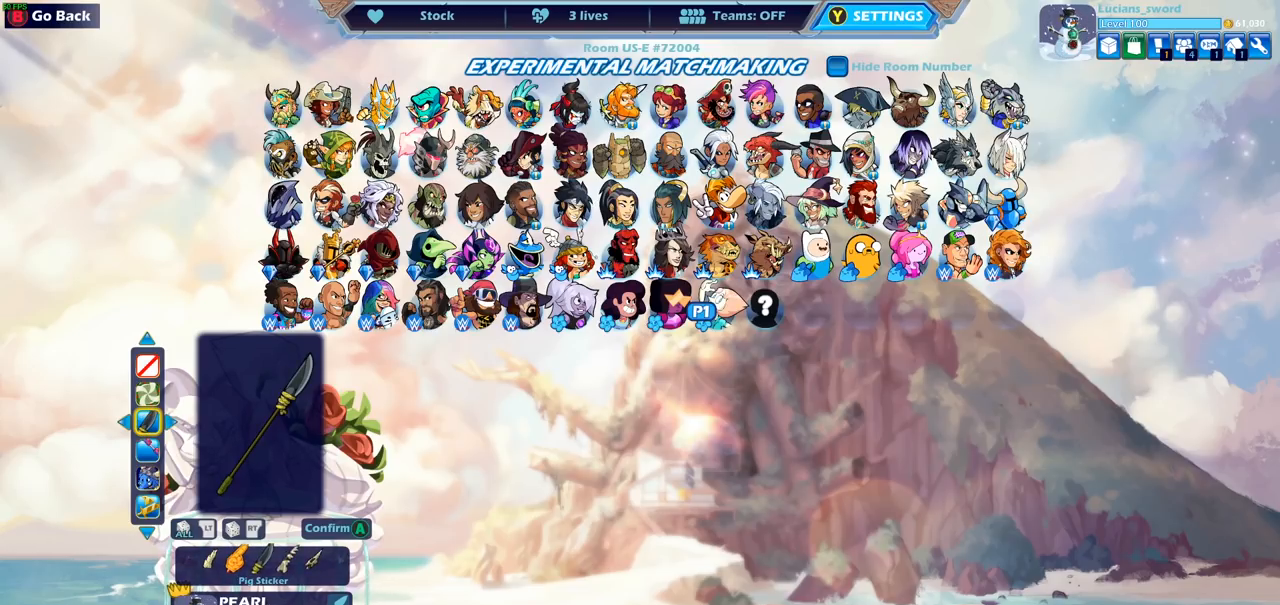
{"buttons": [], "left_stick": "center", "right_stick": "center", "events": [[117, "DPAD_RIGHT", "up"], [200, "DPAD_RIGHT", "down"], [317, "DPAD_RIGHT", "up"]]}
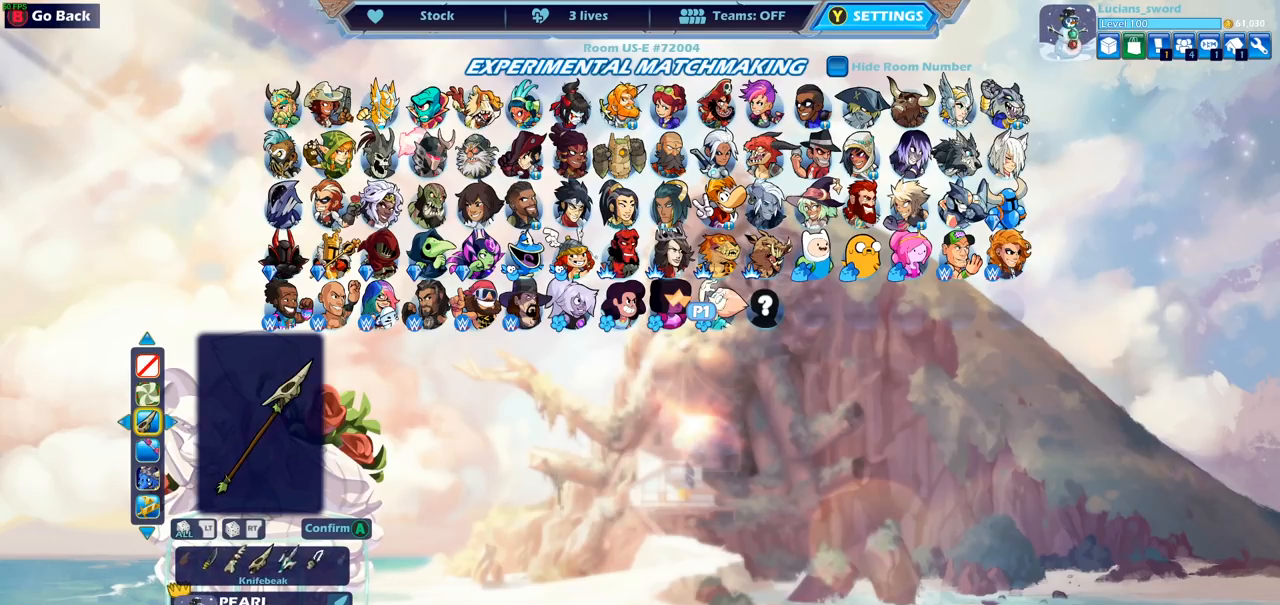
{"buttons": [], "left_stick": "center", "right_stick": "center", "events": [[167, "DPAD_RIGHT", "down"], [283, "DPAD_RIGHT", "up"]]}
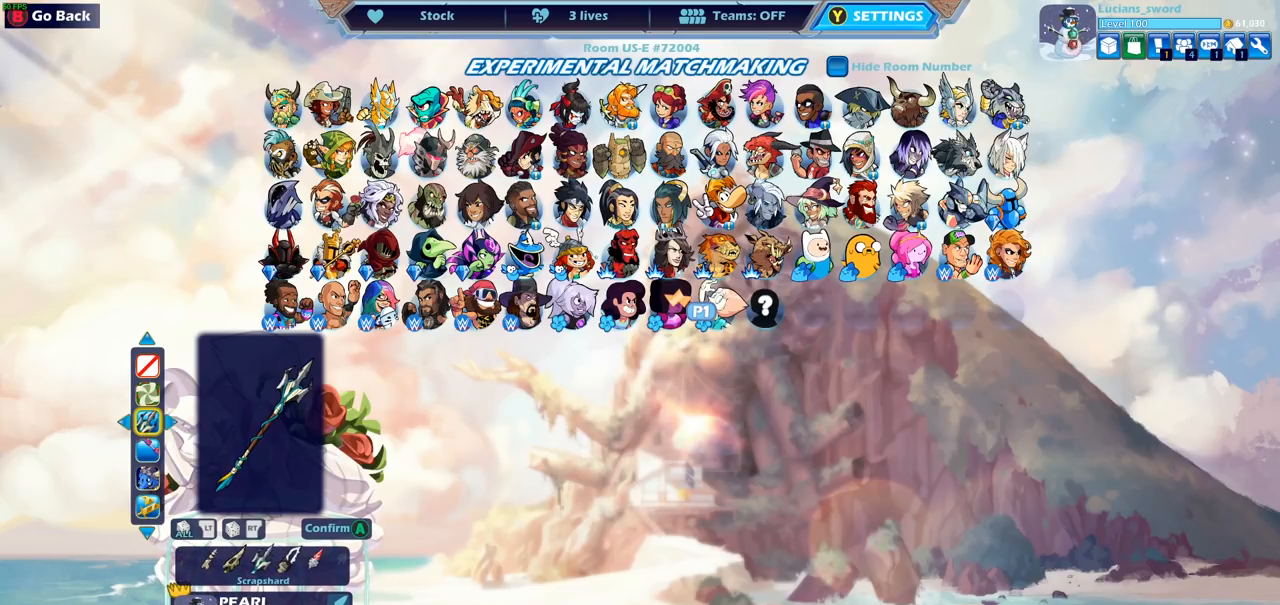
{"buttons": [], "left_stick": "center", "right_stick": "center", "events": [[83, "DPAD_RIGHT", "down"], [167, "DPAD_RIGHT", "up"], [367, "DPAD_RIGHT", "down"], [467, "DPAD_RIGHT", "up"]]}
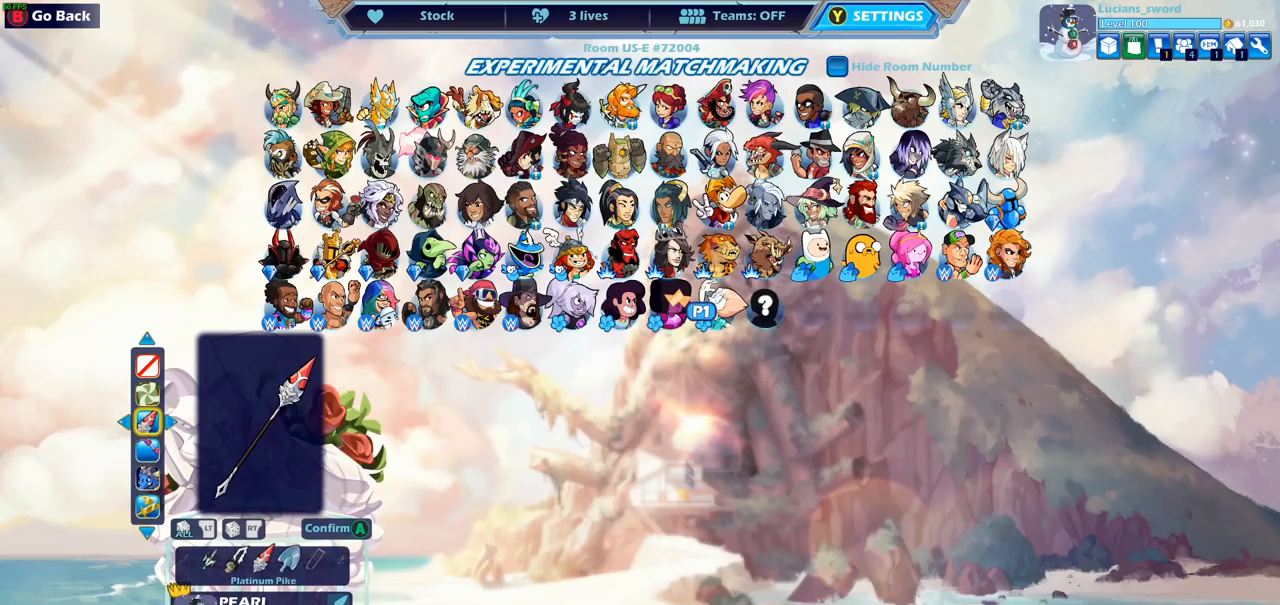
{"buttons": [], "left_stick": "center", "right_stick": "center", "events": [[83, "DPAD_RIGHT", "down"], [217, "DPAD_RIGHT", "up"], [400, "DPAD_RIGHT", "down"], [500, "DPAD_RIGHT", "up"]]}
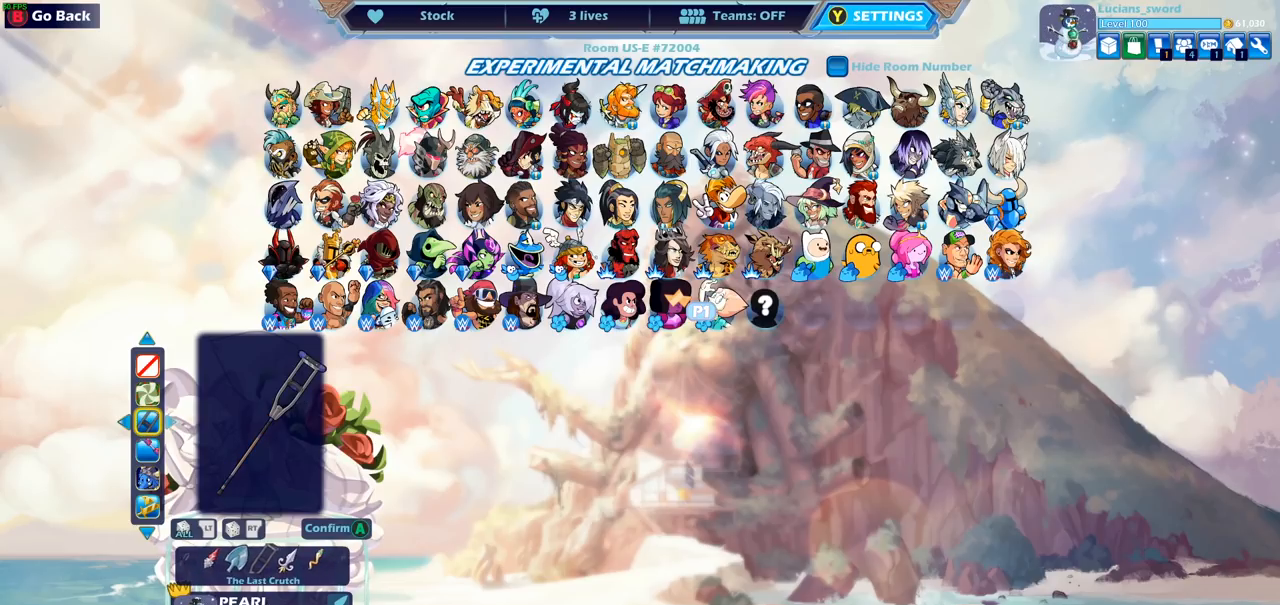
{"buttons": [], "left_stick": "center", "right_stick": "center", "events": [[100, "DPAD_RIGHT", "down"], [200, "DPAD_RIGHT", "up"], [383, "DPAD_RIGHT", "down"], [483, "DPAD_RIGHT", "up"]]}
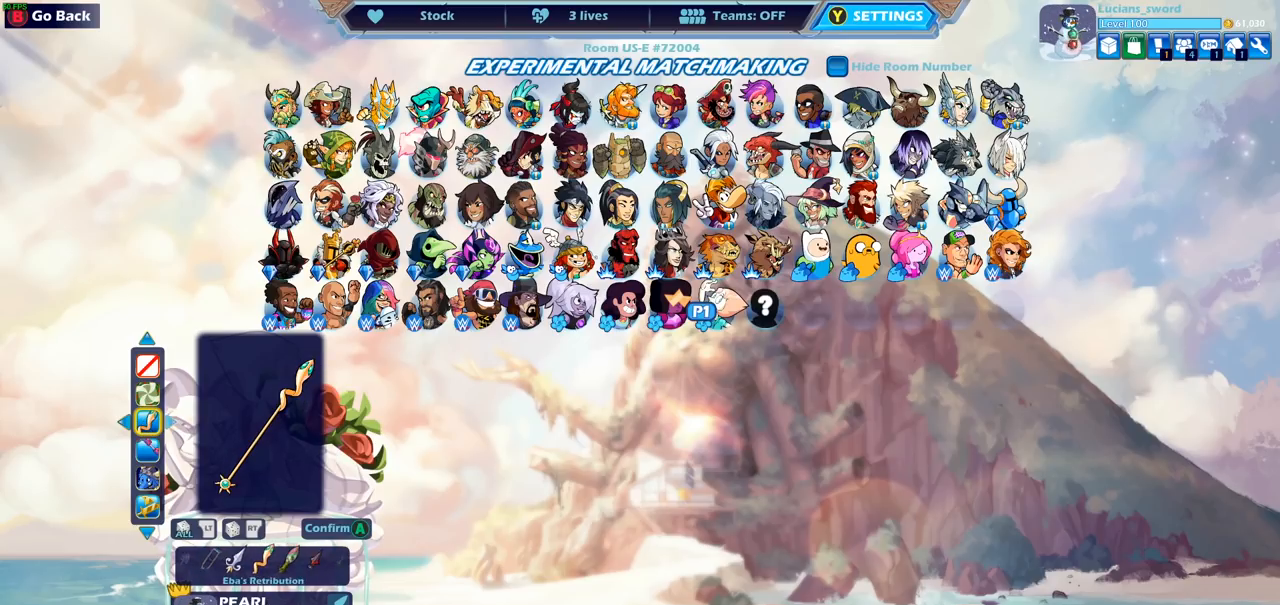
{"buttons": [], "left_stick": "center", "right_stick": "center", "events": [[383, "DPAD_LEFT", "down"], [483, "DPAD_LEFT", "up"]]}
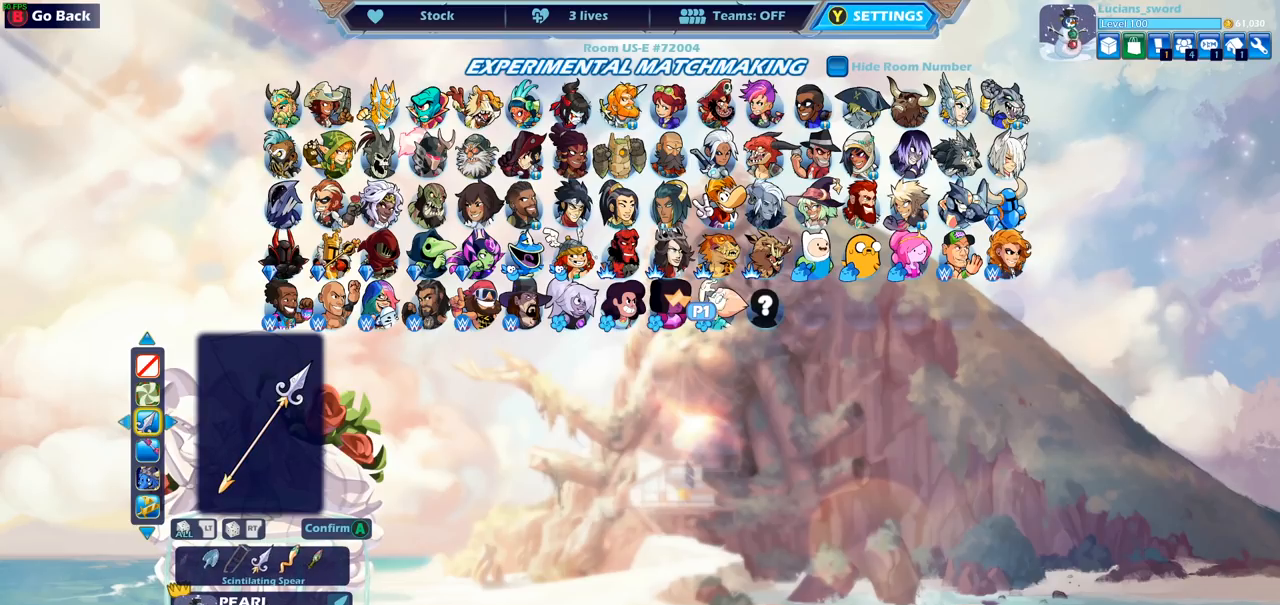
{"buttons": [], "left_stick": "center", "right_stick": "center", "events": []}
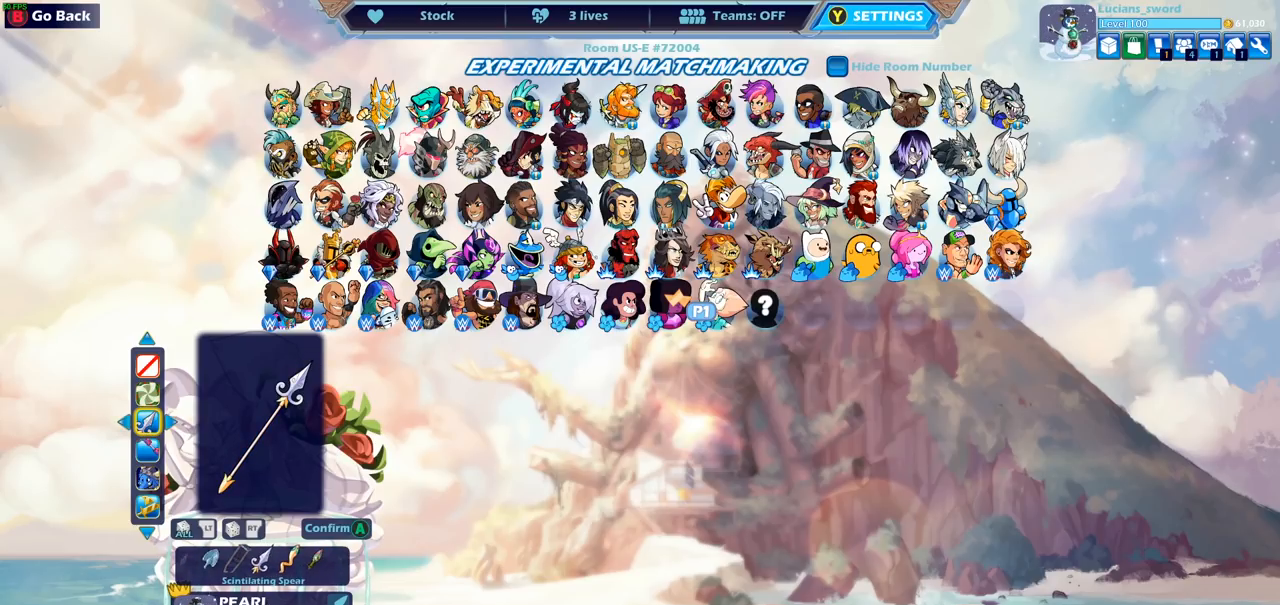
{"buttons": [], "left_stick": "center", "right_stick": "center", "events": []}
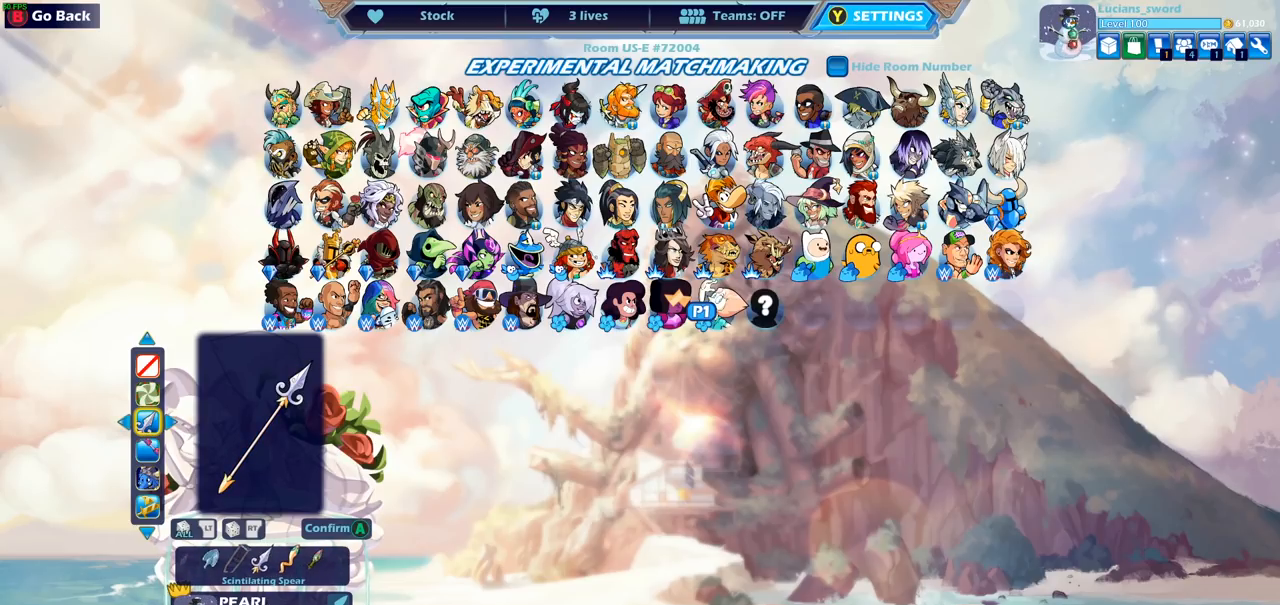
{"buttons": [], "left_stick": "center", "right_stick": "center", "events": []}
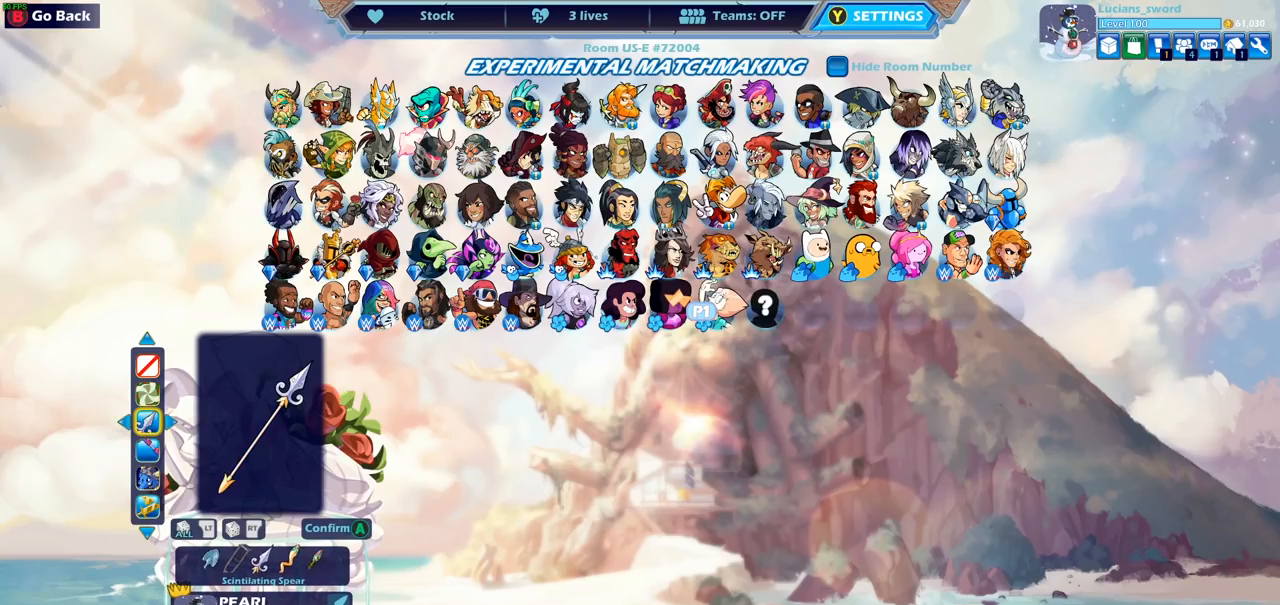
{"buttons": [], "left_stick": "center", "right_stick": "center", "events": []}